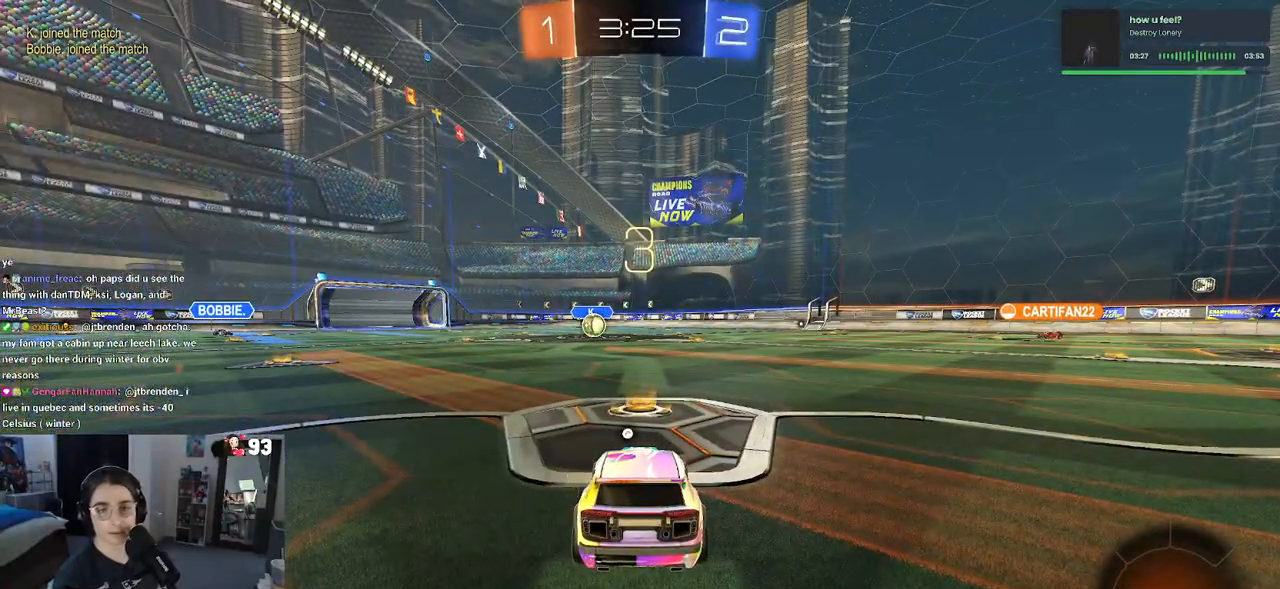
Gameplay with a controller (PlayStation layout); each line is a JSON object with the inputs held at the frame after it (dt_ms = milliseconds from this image to that frame). "events" lists button and stick changes between this image and that frame as [ms after this image, input, new state], when the widget could be followed in between.
{"dt_ms": 500, "buttons": [], "left_stick": "center", "right_stick": "center", "events": []}
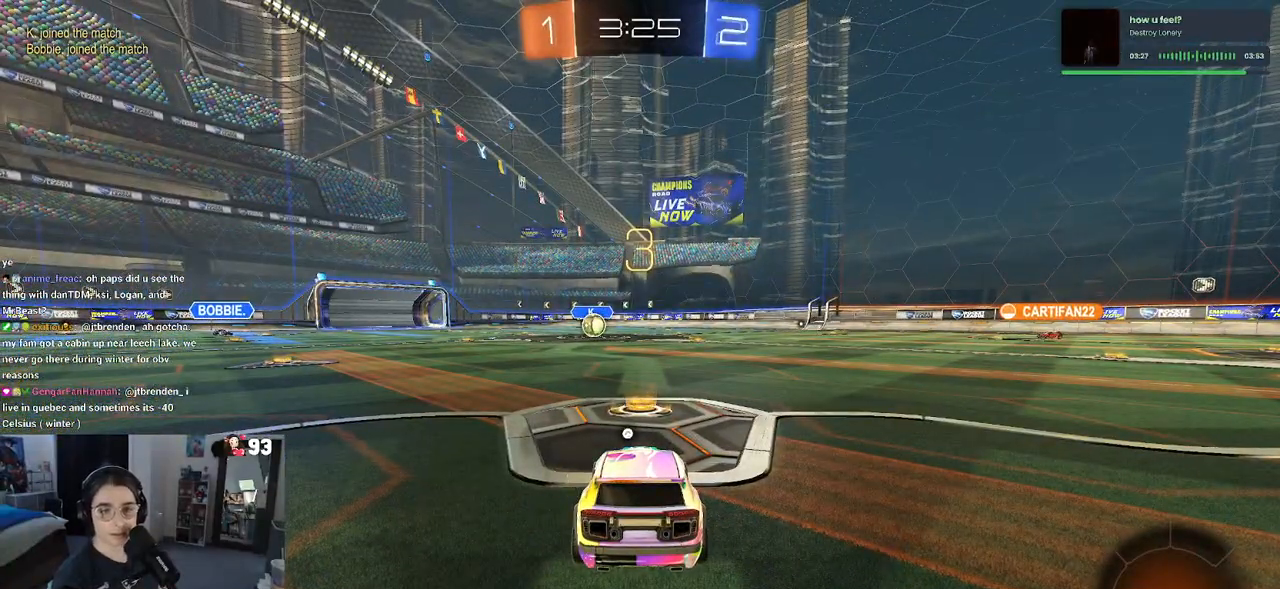
{"dt_ms": 500, "buttons": [], "left_stick": "center", "right_stick": "center", "events": []}
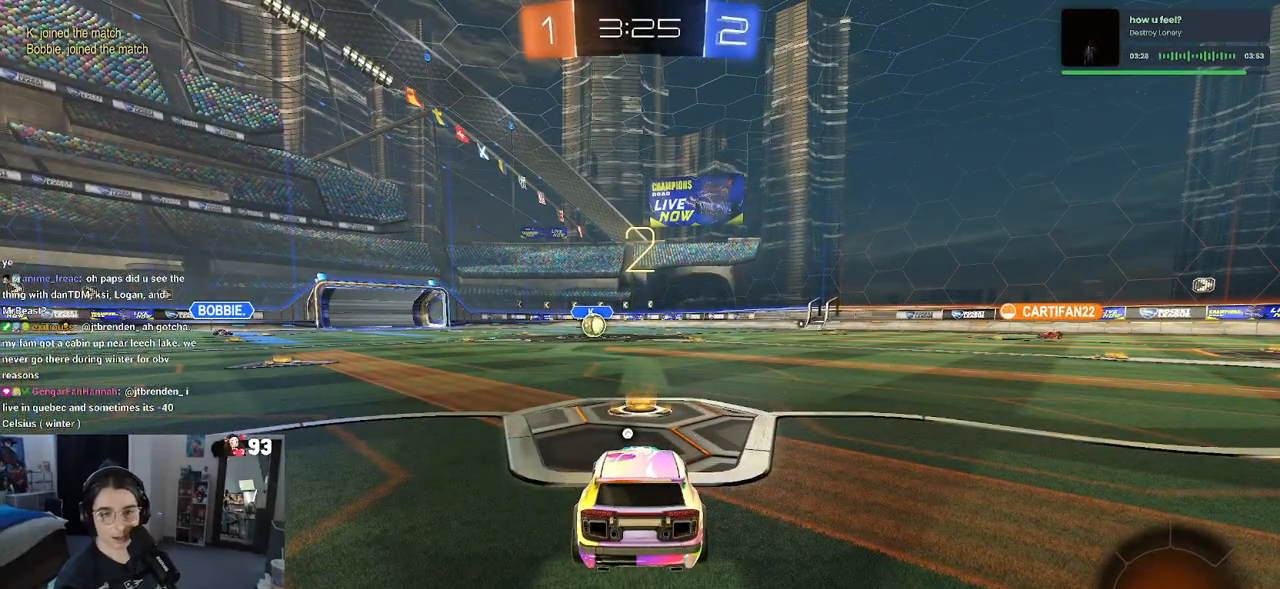
{"dt_ms": 500, "buttons": [], "left_stick": "center", "right_stick": "center", "events": []}
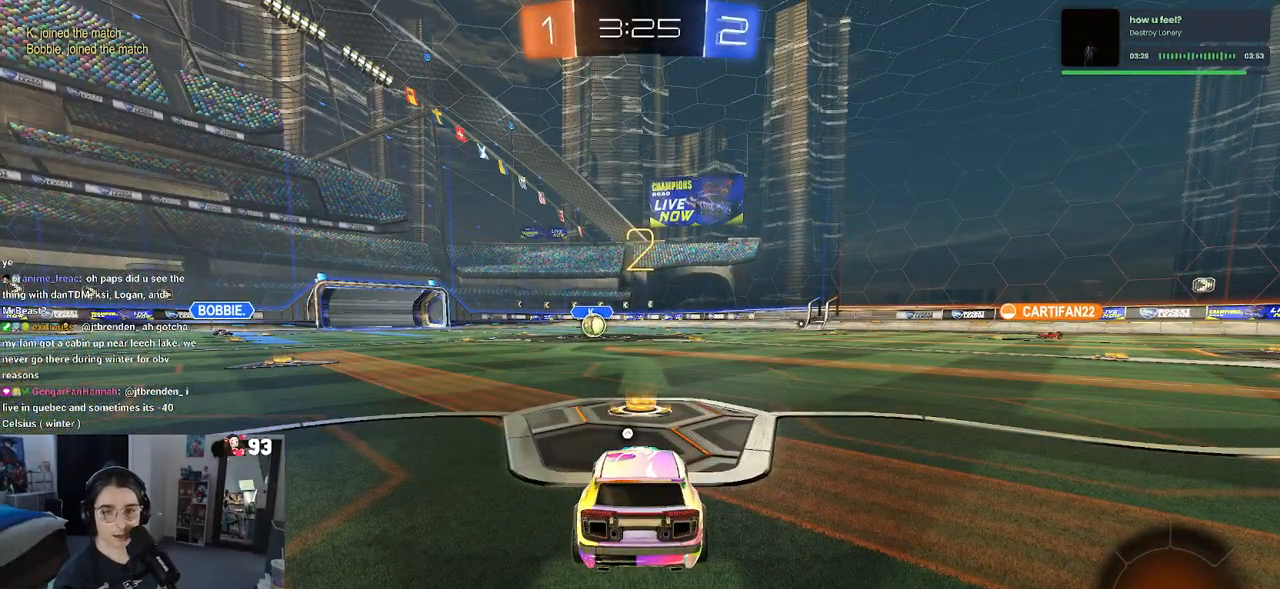
{"dt_ms": 500, "buttons": ["R2"], "left_stick": "center", "right_stick": "center", "events": [[400, "R2", "down"]]}
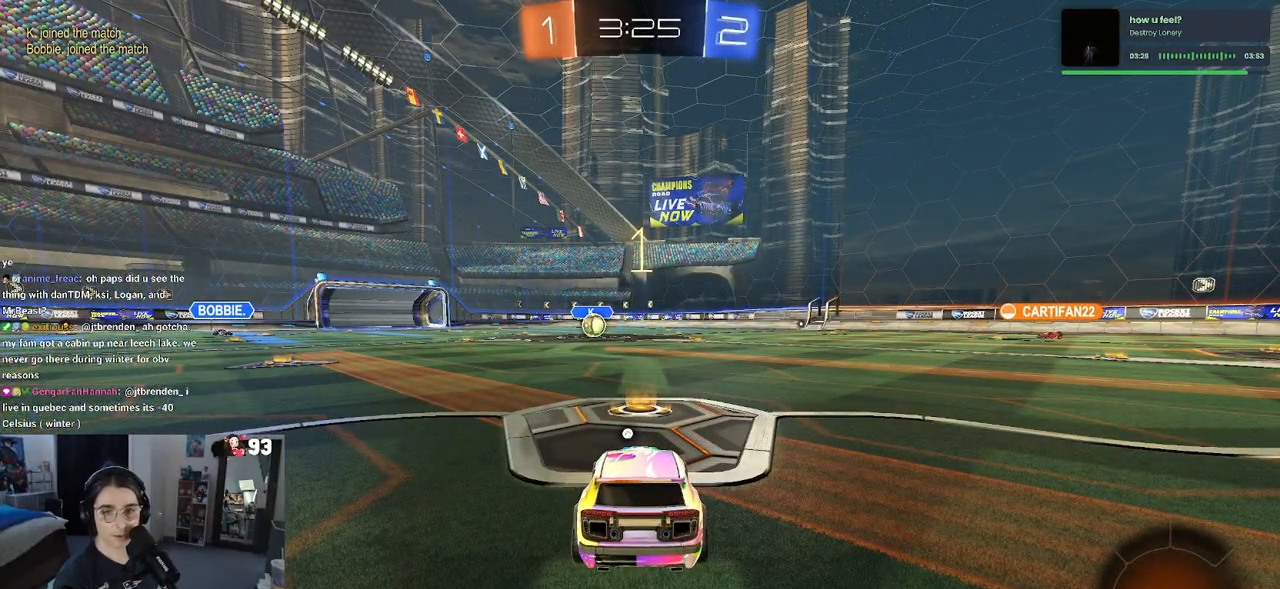
{"dt_ms": 500, "buttons": ["R2"], "left_stick": "center", "right_stick": "center", "events": []}
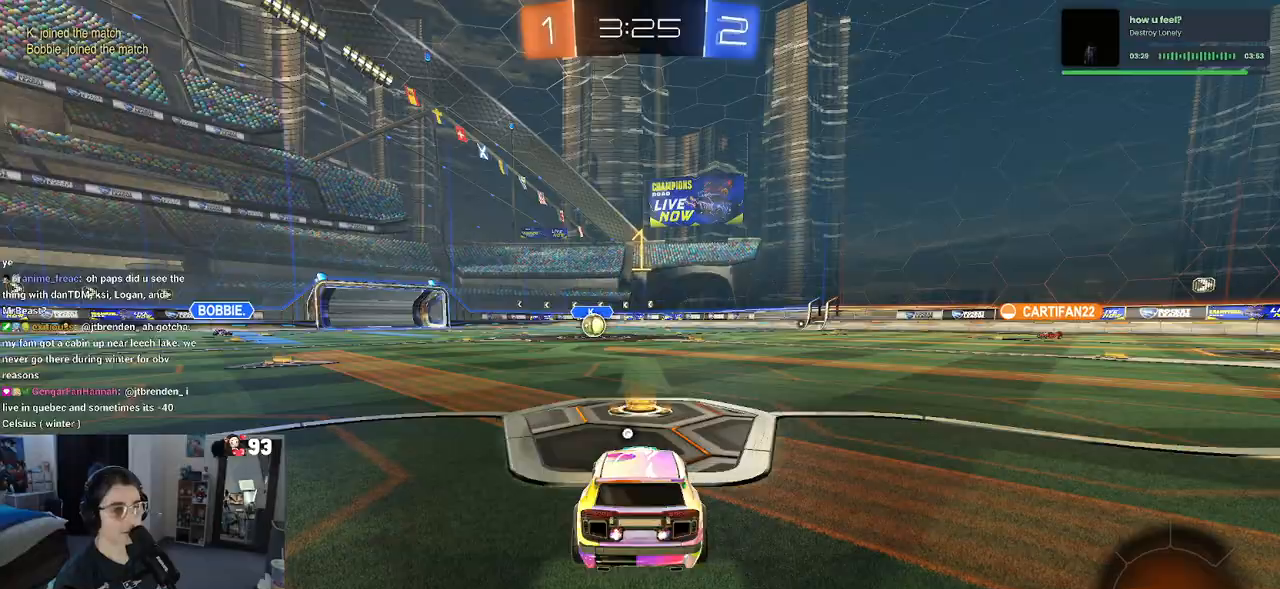
{"dt_ms": 500, "buttons": ["R1", "R2"], "left_stick": "center", "right_stick": "center", "events": [[167, "R1", "down"], [167, "TRIANGLE", "down"], [250, "TRIANGLE", "up"]]}
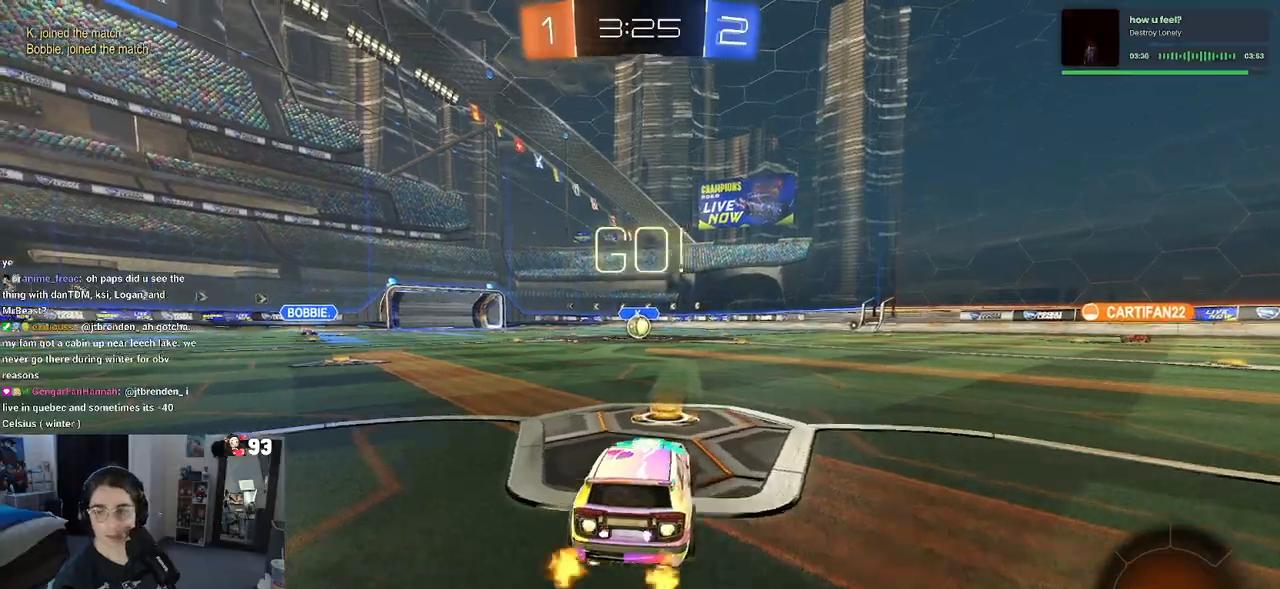
{"dt_ms": 500, "buttons": ["SQUARE", "R1", "R2"], "left_stick": "down", "right_stick": "center", "events": [[117, "left_stick", "up-right"], [167, "CROSS", "down"], [250, "left_stick", "up-left"], [267, "CROSS", "up"], [333, "CROSS", "down"], [350, "SQUARE", "down"], [383, "CROSS", "up"], [383, "left_stick", "down"]]}
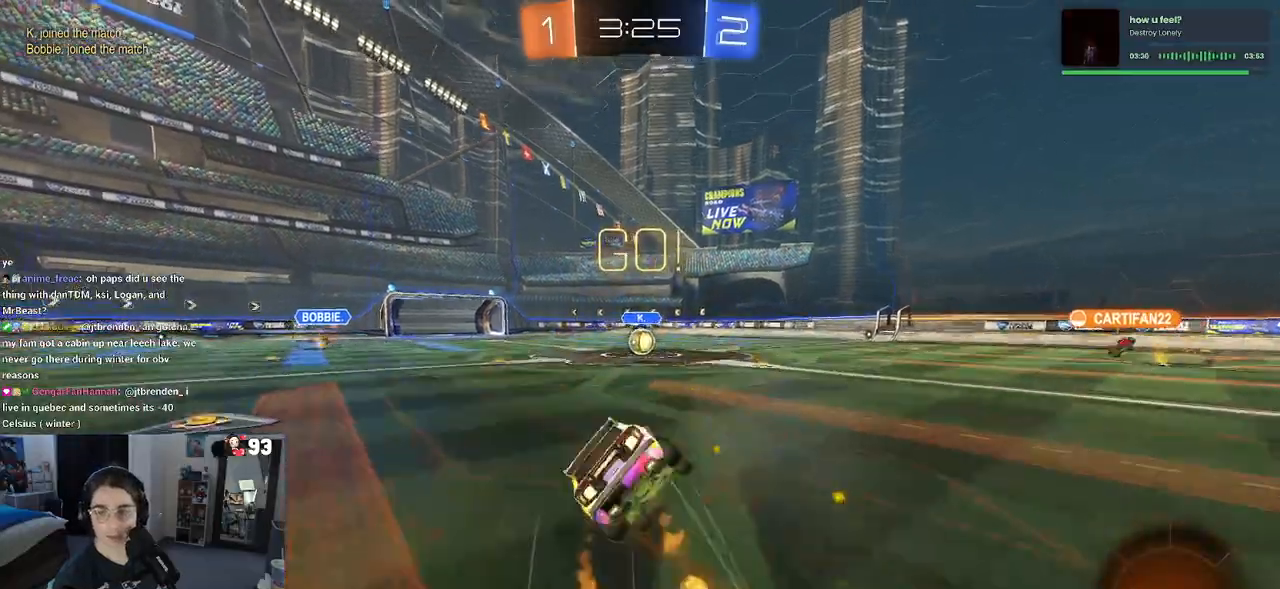
{"dt_ms": 500, "buttons": ["SQUARE", "R1", "R2"], "left_stick": "down-left", "right_stick": "center", "events": [[183, "left_stick", "down-left"]]}
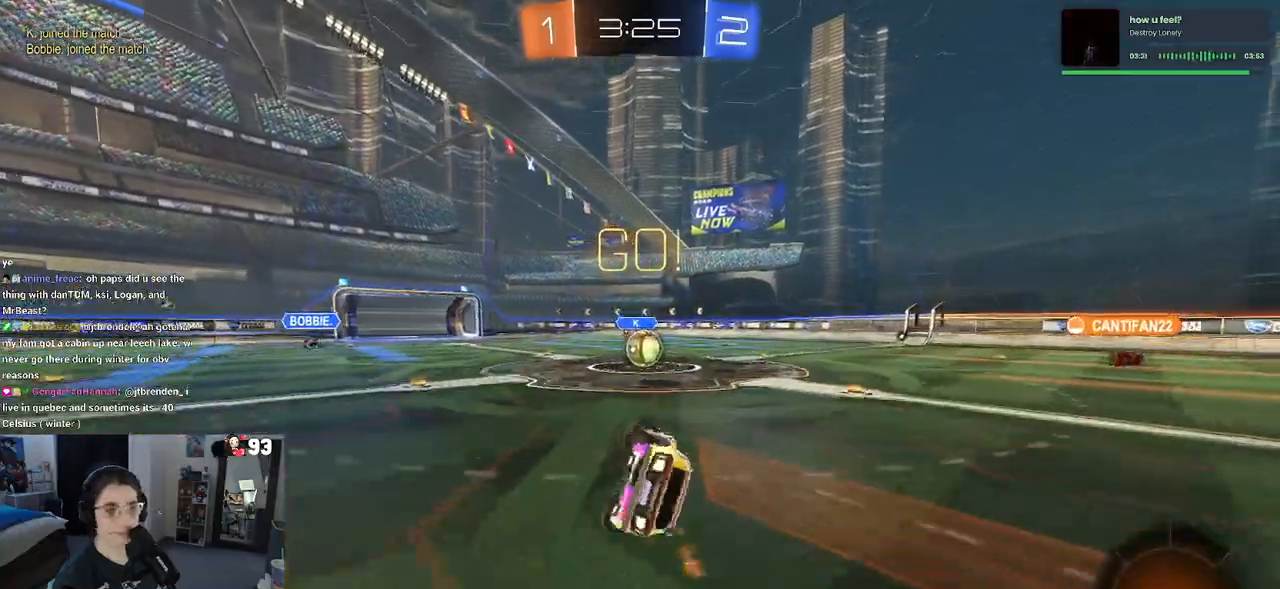
{"dt_ms": 500, "buttons": ["R2"], "left_stick": "down-right", "right_stick": "center", "events": [[250, "left_stick", "down-right"], [283, "SQUARE", "up"], [300, "R1", "up"]]}
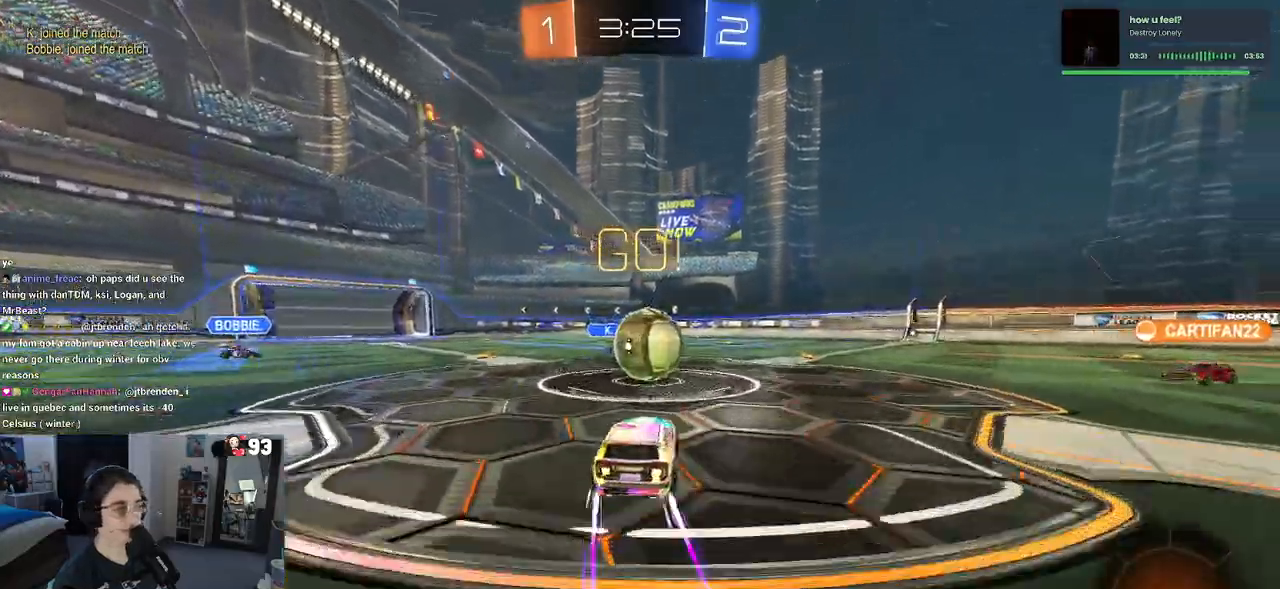
{"dt_ms": 1000, "buttons": ["SQUARE", "R2"], "left_stick": "down-left", "right_stick": "center"}
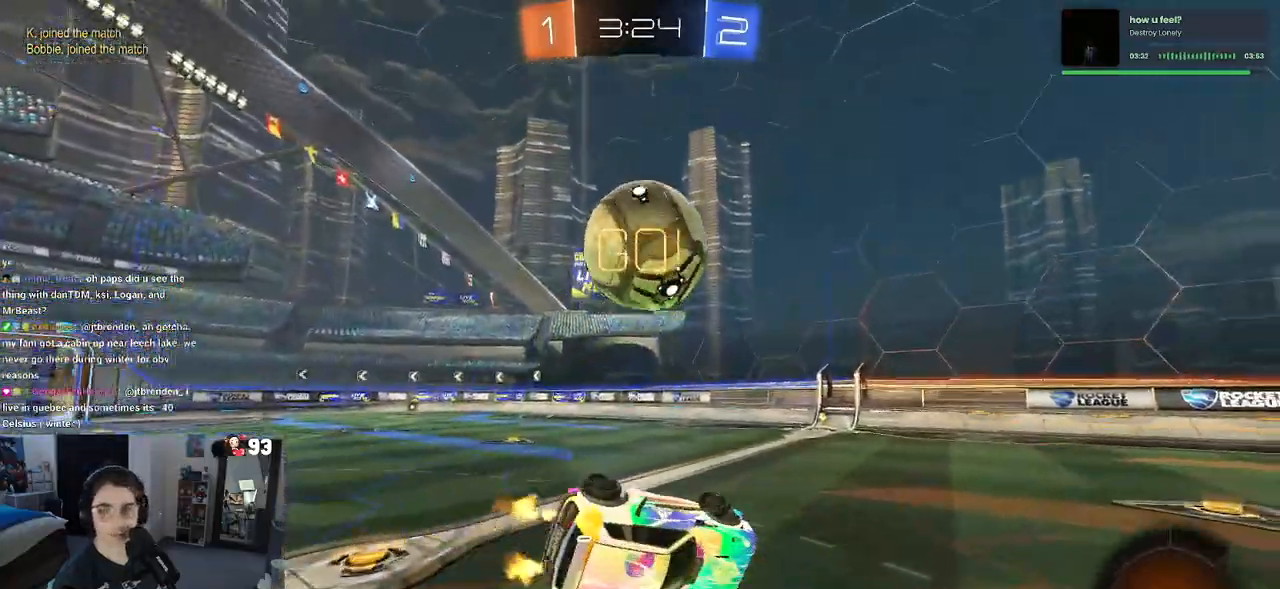
{"dt_ms": 500, "buttons": ["R2"], "left_stick": "right", "right_stick": "center", "events": [[183, "SQUARE", "up"], [267, "left_stick", "center"], [367, "TRIANGLE", "down"], [483, "TRIANGLE", "up"], [500, "left_stick", "right"]]}
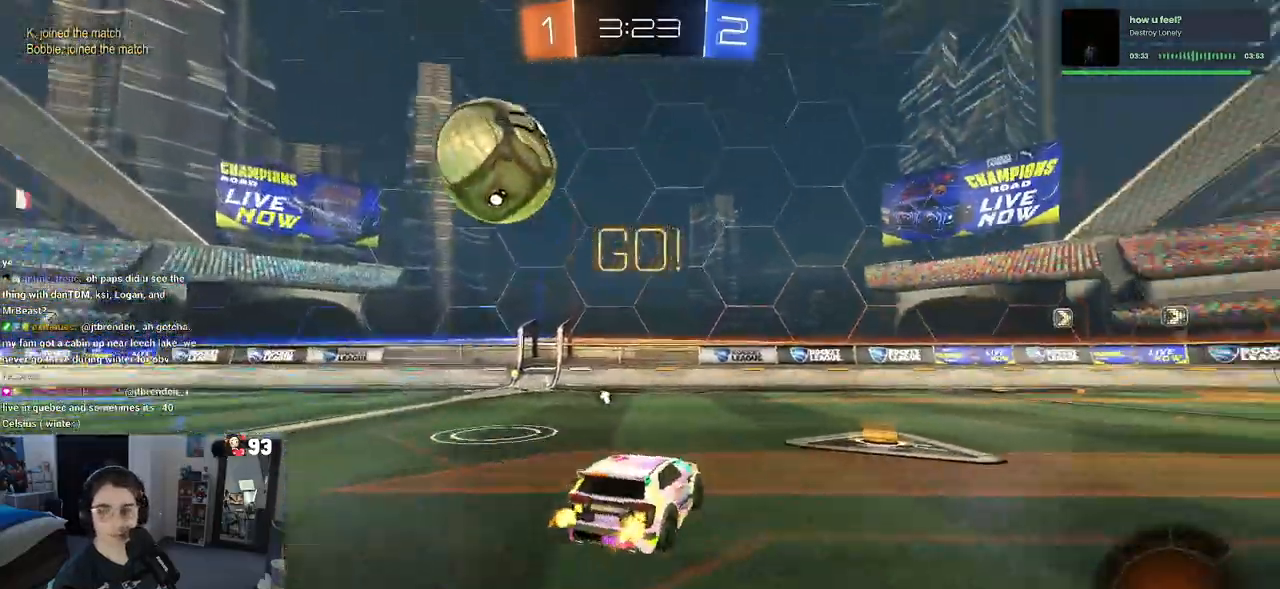
{"dt_ms": 500, "buttons": ["CROSS", "R2"], "left_stick": "up-right", "right_stick": "center", "events": [[133, "left_stick", "center"], [233, "left_stick", "left"], [350, "CROSS", "down"], [383, "left_stick", "up-right"], [433, "CROSS", "up"], [483, "CROSS", "down"]]}
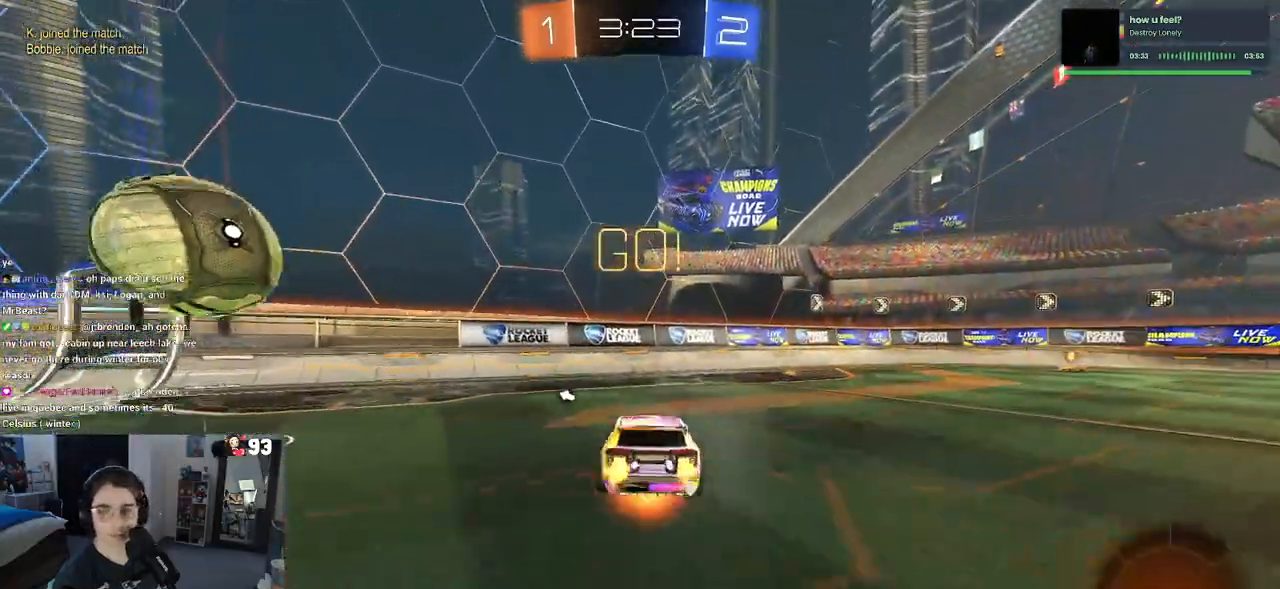
{"dt_ms": 500, "buttons": ["SQUARE", "R2"], "left_stick": "down-right", "right_stick": "center", "events": [[33, "SQUARE", "down"], [67, "left_stick", "down"], [83, "CROSS", "up"], [217, "left_stick", "down-right"]]}
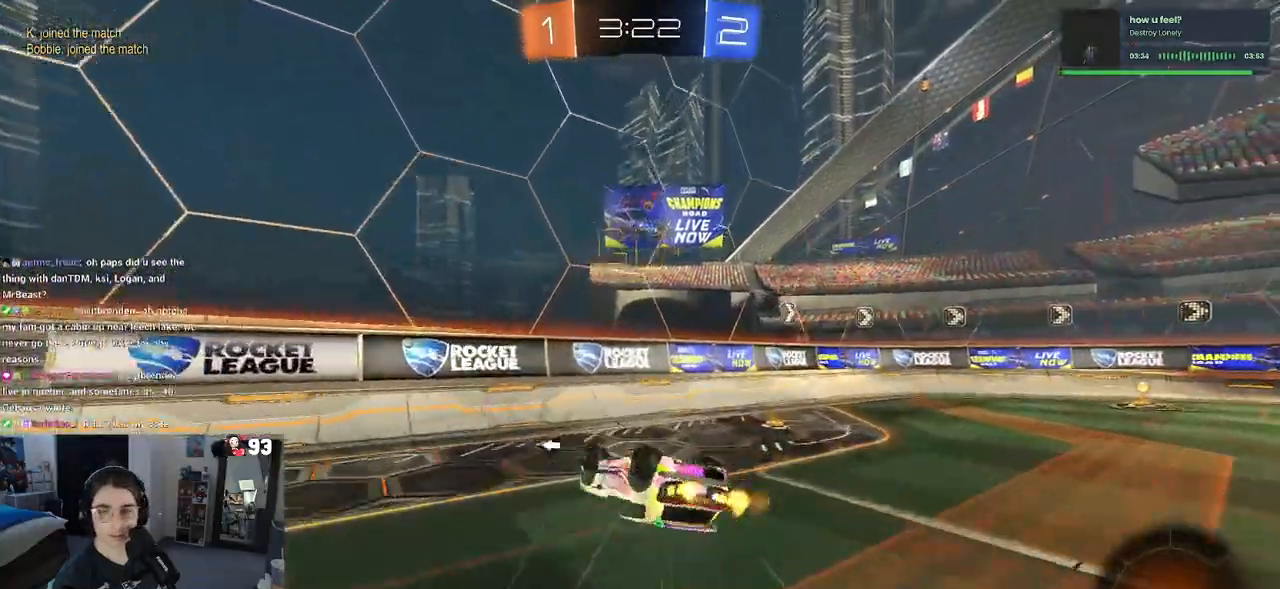
{"dt_ms": 500, "buttons": ["R2"], "left_stick": "right", "right_stick": "center", "events": [[267, "SQUARE", "up"], [267, "left_stick", "right"], [400, "TRIANGLE", "down"], [500, "TRIANGLE", "up"]]}
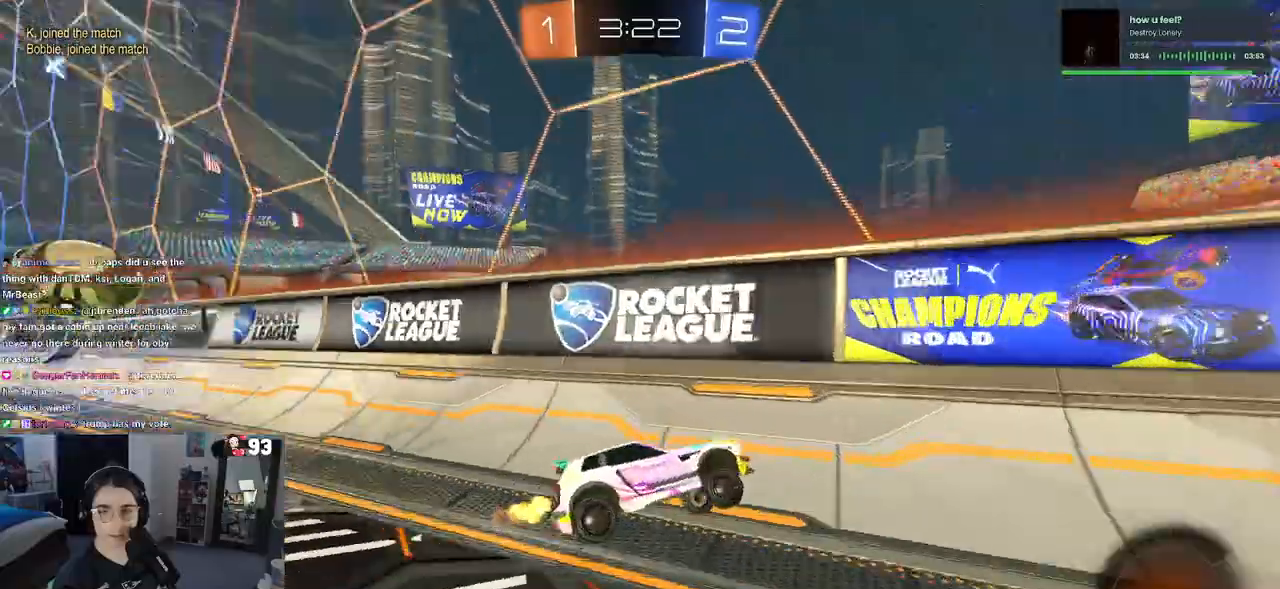
{"dt_ms": 500, "buttons": ["R2"], "left_stick": "right", "right_stick": "center", "events": []}
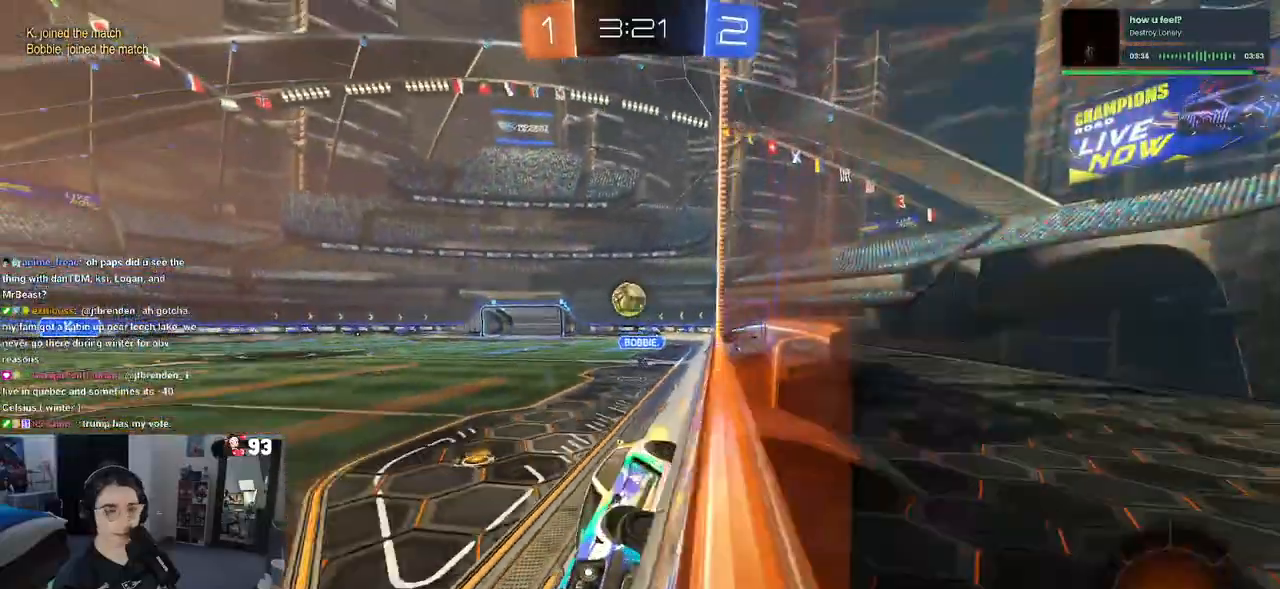
{"dt_ms": 500, "buttons": ["R2"], "left_stick": "center", "right_stick": "center", "events": [[483, "left_stick", "center"]]}
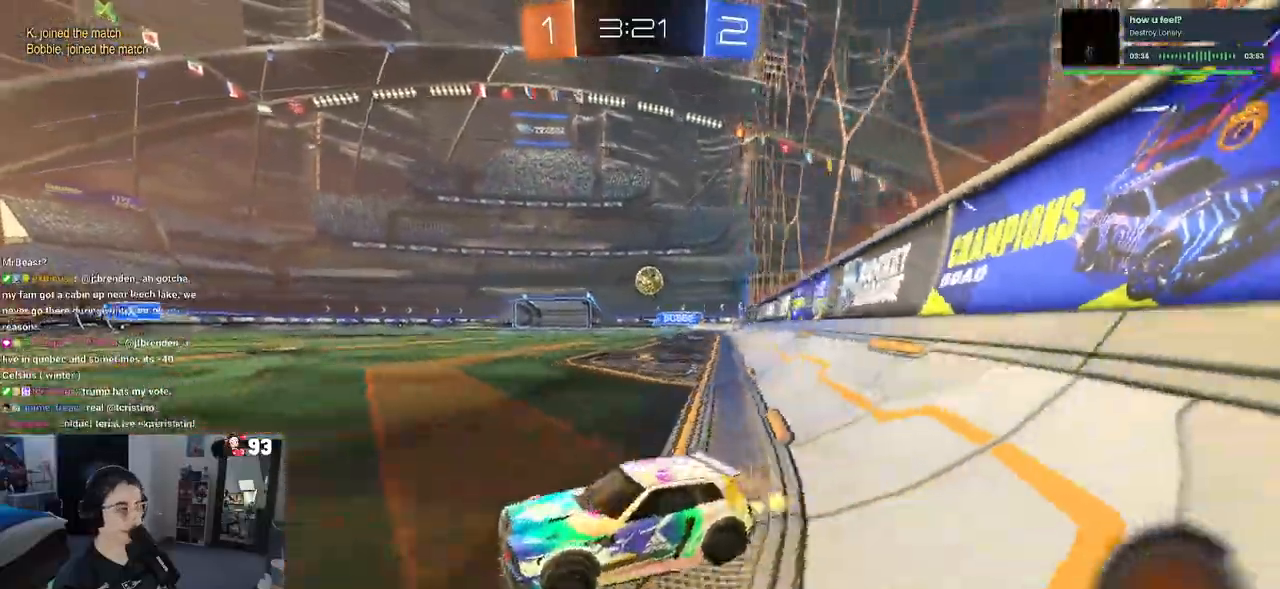
{"dt_ms": 500, "buttons": ["R2"], "left_stick": "center", "right_stick": "center", "events": [[50, "left_stick", "left"], [150, "left_stick", "center"]]}
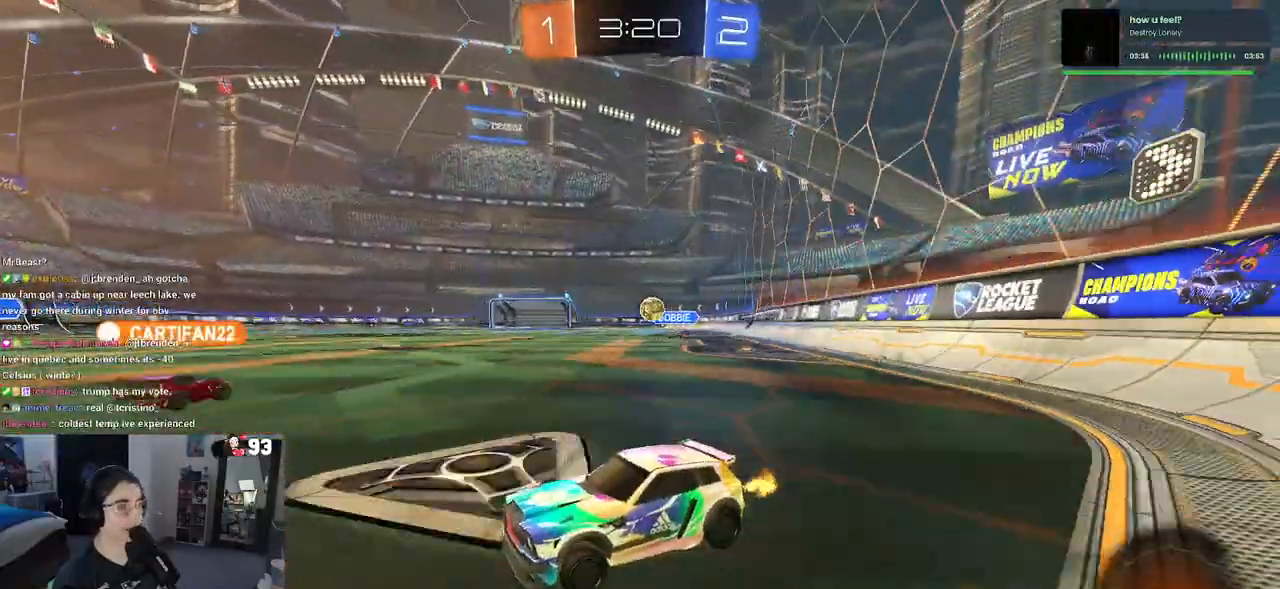
{"dt_ms": 500, "buttons": ["R2"], "left_stick": "right", "right_stick": "center", "events": [[17, "left_stick", "left"], [233, "left_stick", "center"], [283, "left_stick", "right"]]}
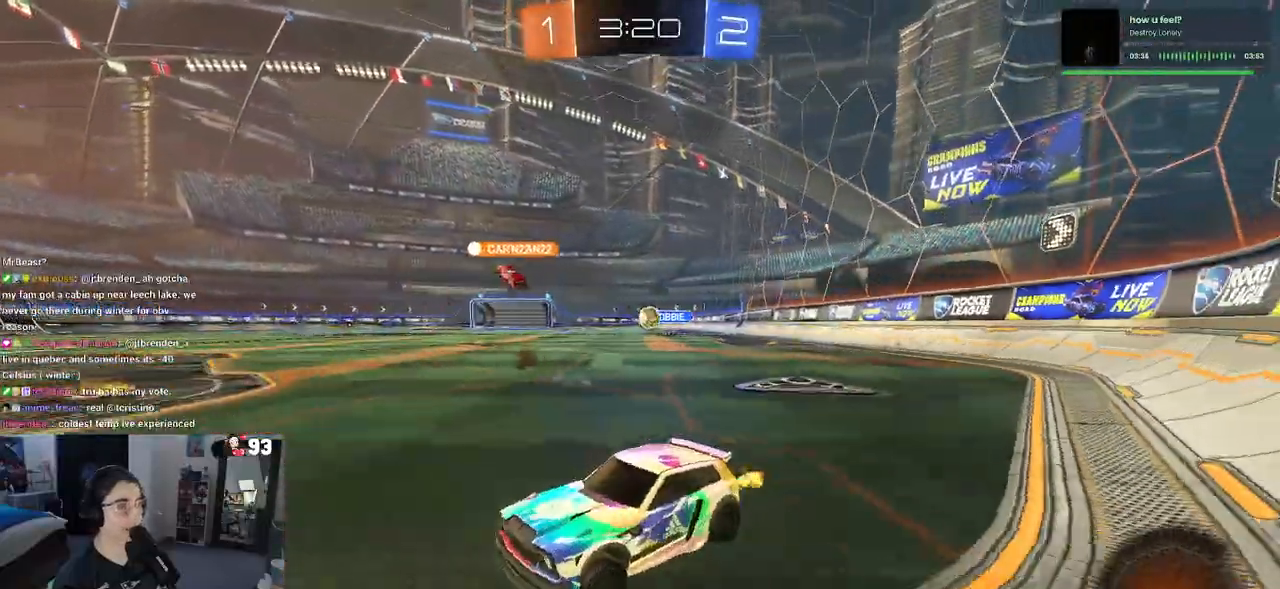
{"dt_ms": 500, "buttons": ["R2"], "left_stick": "right", "right_stick": "center", "events": [[183, "R2", "up"], [200, "L2", "down"], [367, "L2", "up"], [367, "R2", "down"]]}
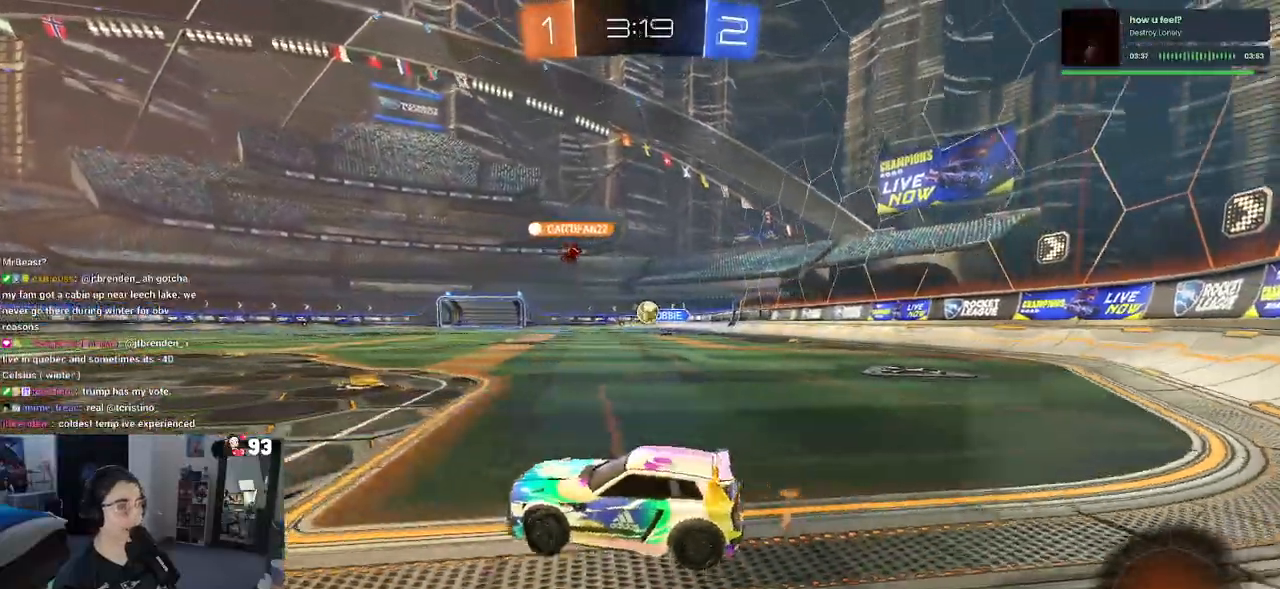
{"dt_ms": 500, "buttons": ["R2"], "left_stick": "center", "right_stick": "center", "events": [[350, "left_stick", "center"]]}
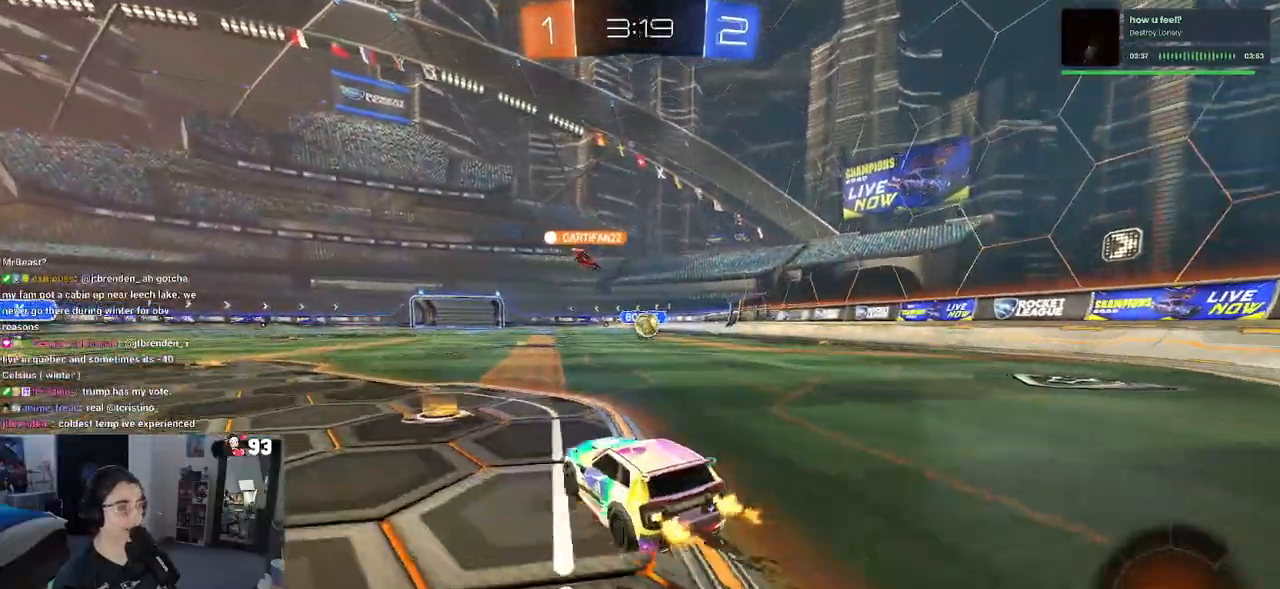
{"dt_ms": 500, "buttons": ["R1", "R2"], "left_stick": "center", "right_stick": "center", "events": [[133, "left_stick", "right"], [317, "SQUARE", "down"], [383, "SQUARE", "up"], [483, "left_stick", "center"], [500, "R1", "down"]]}
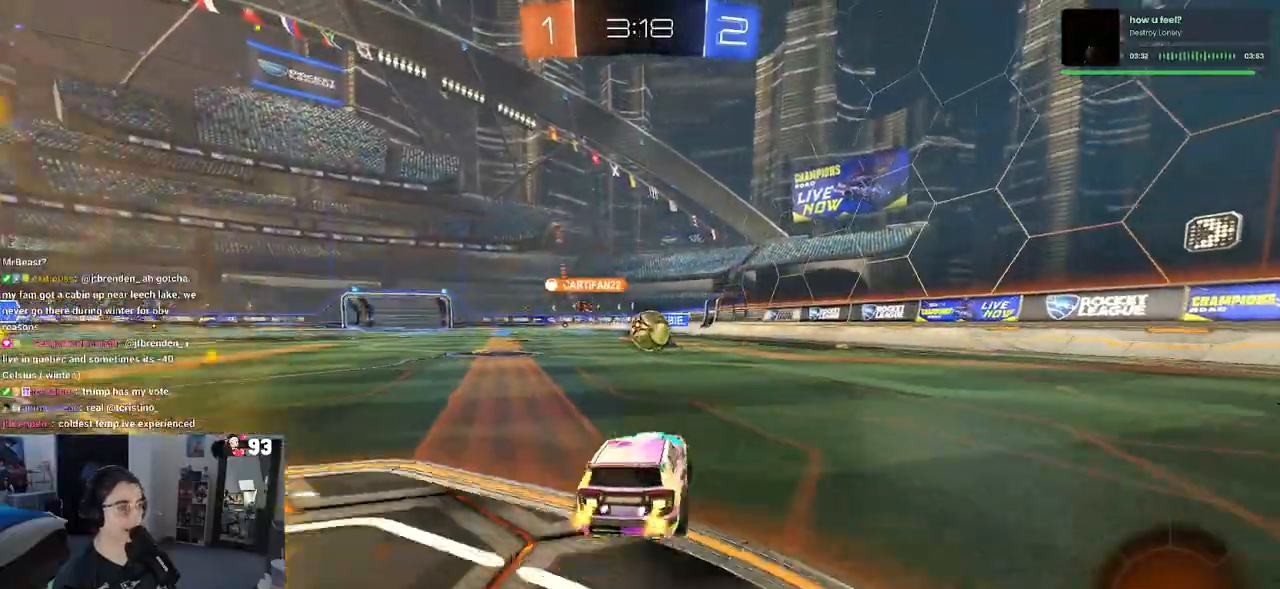
{"dt_ms": 500, "buttons": ["CROSS", "SQUARE", "R1", "R2"], "left_stick": "up-left", "right_stick": "center", "events": [[233, "CROSS", "down"], [383, "left_stick", "up-left"], [400, "CROSS", "up"], [450, "CROSS", "down"], [500, "SQUARE", "down"]]}
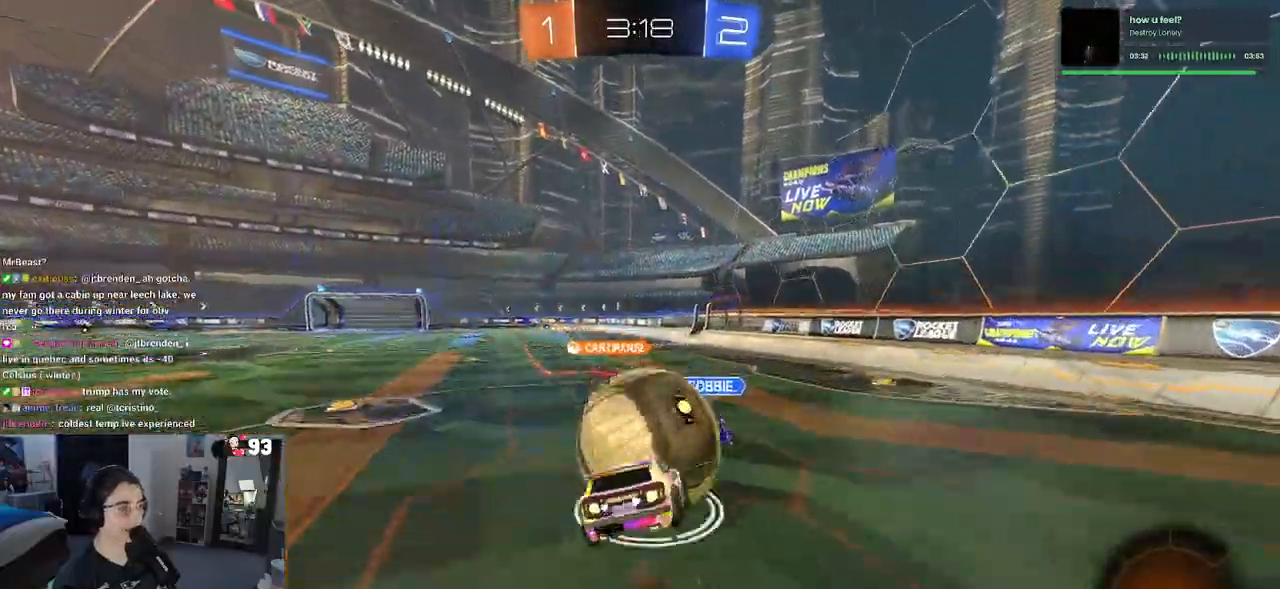
{"dt_ms": 500, "buttons": ["SQUARE", "R2"], "left_stick": "down-left", "right_stick": "center", "events": [[33, "CROSS", "up"], [50, "left_stick", "down-left"], [433, "R1", "up"]]}
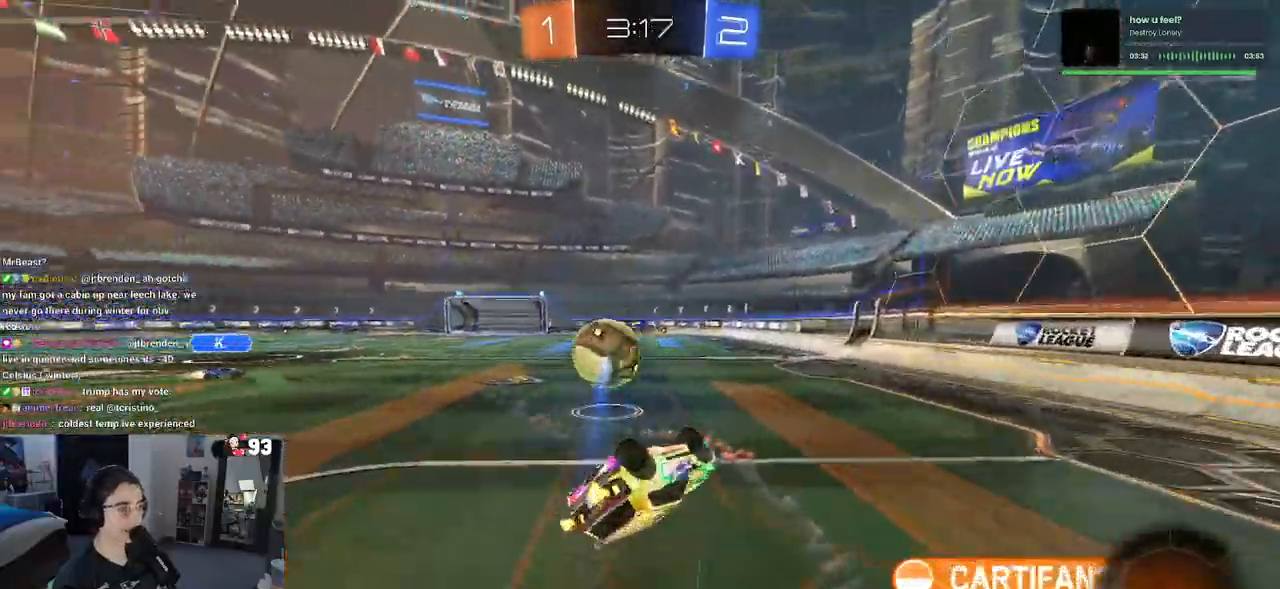
{"dt_ms": 500, "buttons": ["R2"], "left_stick": "left", "right_stick": "center", "events": [[317, "SQUARE", "up"], [333, "left_stick", "center"], [467, "left_stick", "left"]]}
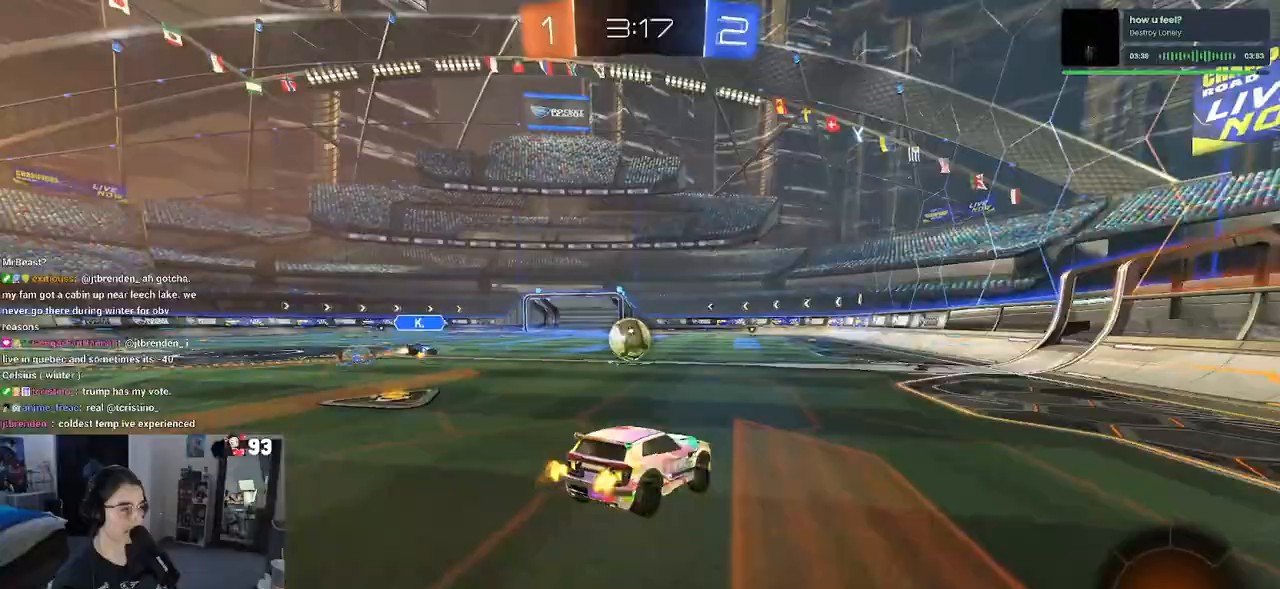
{"dt_ms": 500, "buttons": ["SQUARE", "R2"], "left_stick": "down-right", "right_stick": "center", "events": [[233, "CROSS", "down"], [267, "left_stick", "right"], [300, "CROSS", "up"], [367, "CROSS", "down"], [433, "SQUARE", "down"], [450, "CROSS", "up"], [467, "left_stick", "down-right"]]}
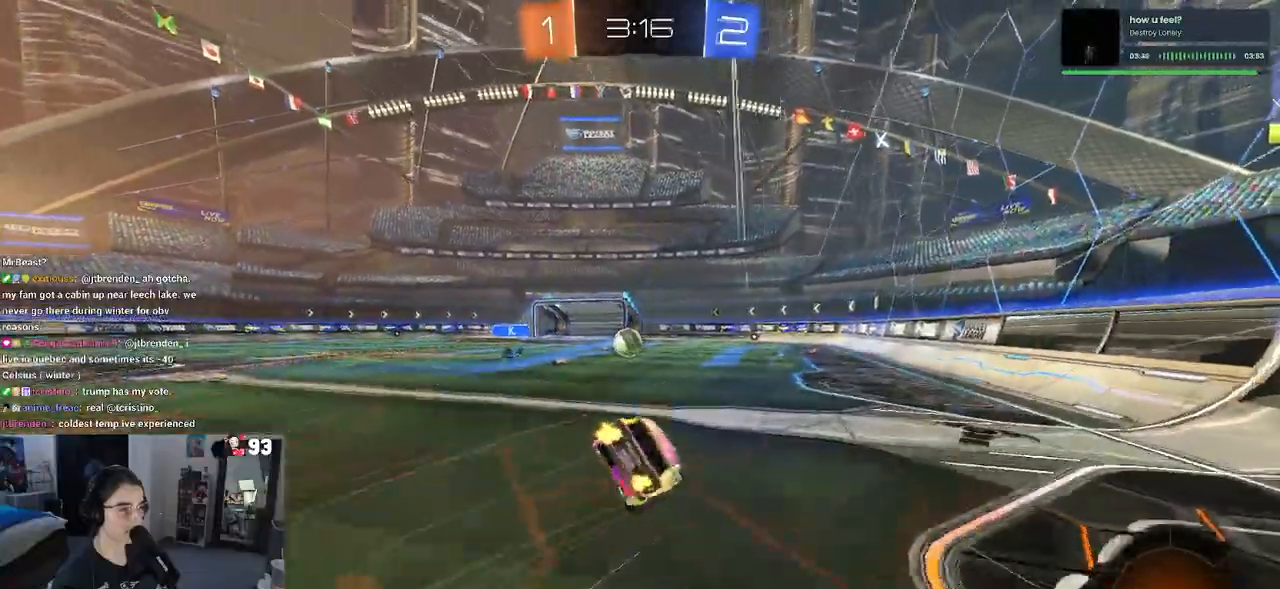
{"dt_ms": 500, "buttons": ["SQUARE", "R2"], "left_stick": "down-right", "right_stick": "center", "events": []}
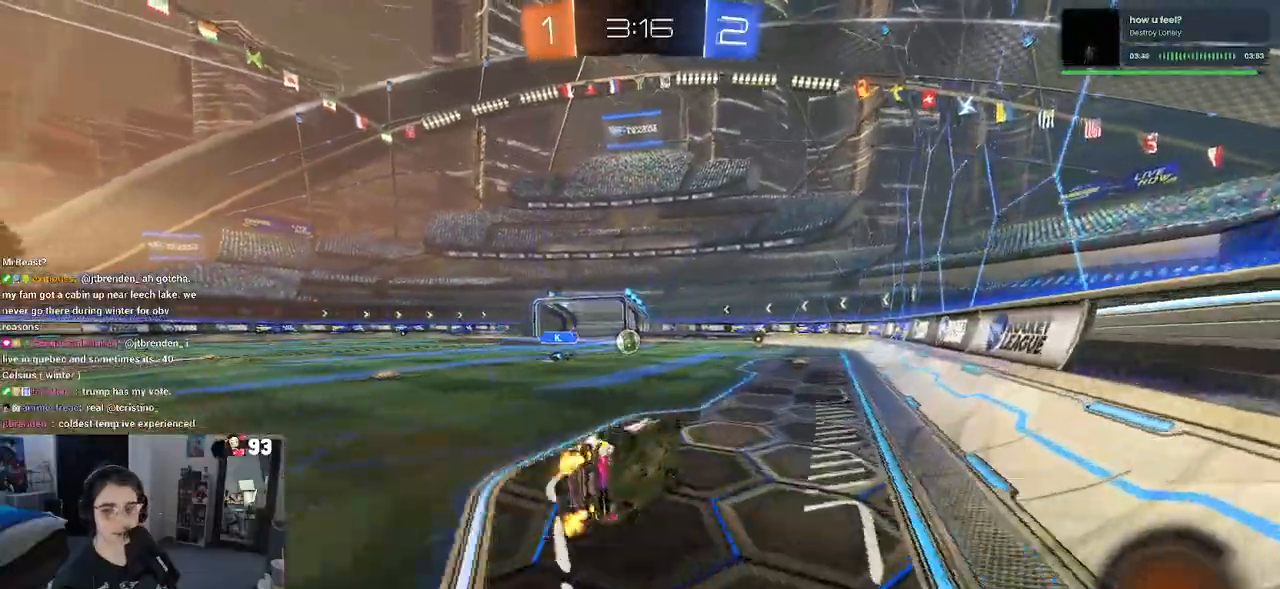
{"dt_ms": 500, "buttons": ["R2"], "left_stick": "left", "right_stick": "center", "events": [[100, "SQUARE", "up"], [167, "left_stick", "center"], [400, "left_stick", "left"]]}
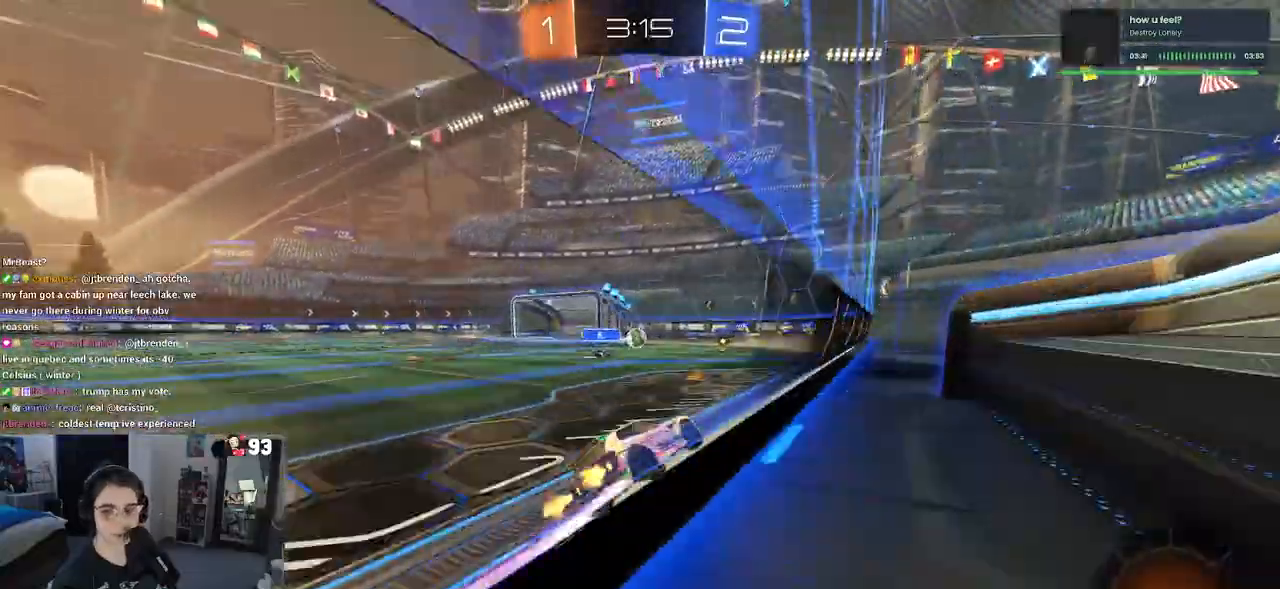
{"dt_ms": 500, "buttons": ["R2"], "left_stick": "center", "right_stick": "center", "events": [[33, "left_stick", "center"], [233, "left_stick", "left"], [450, "left_stick", "center"]]}
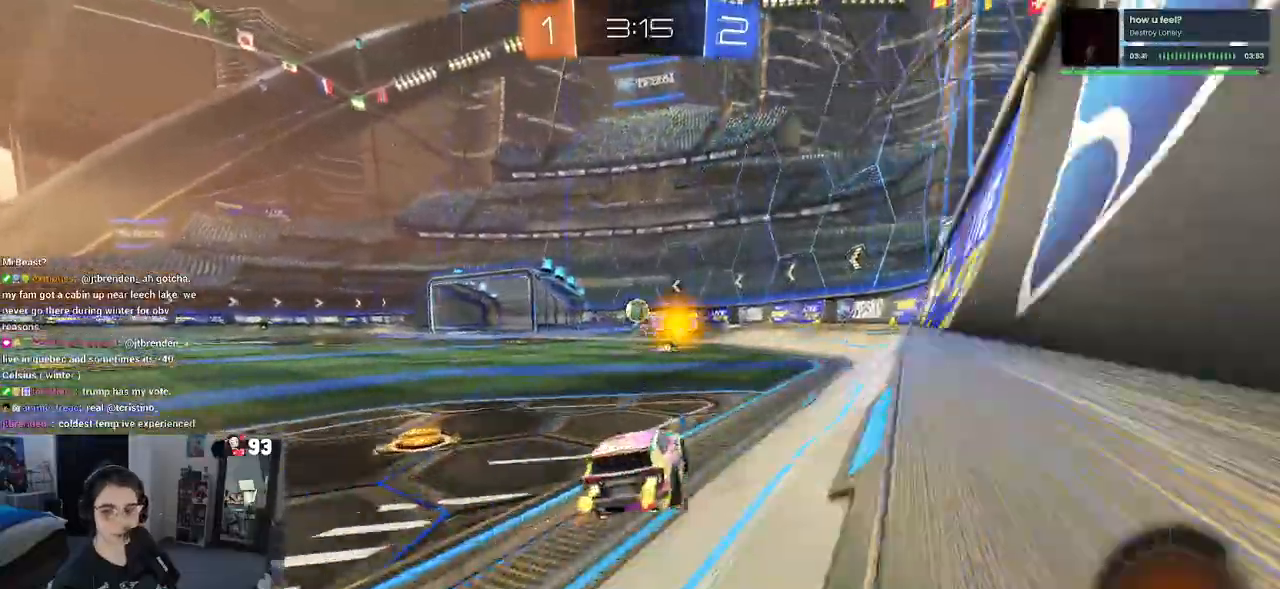
{"dt_ms": 500, "buttons": ["R2"], "left_stick": "left", "right_stick": "center"}